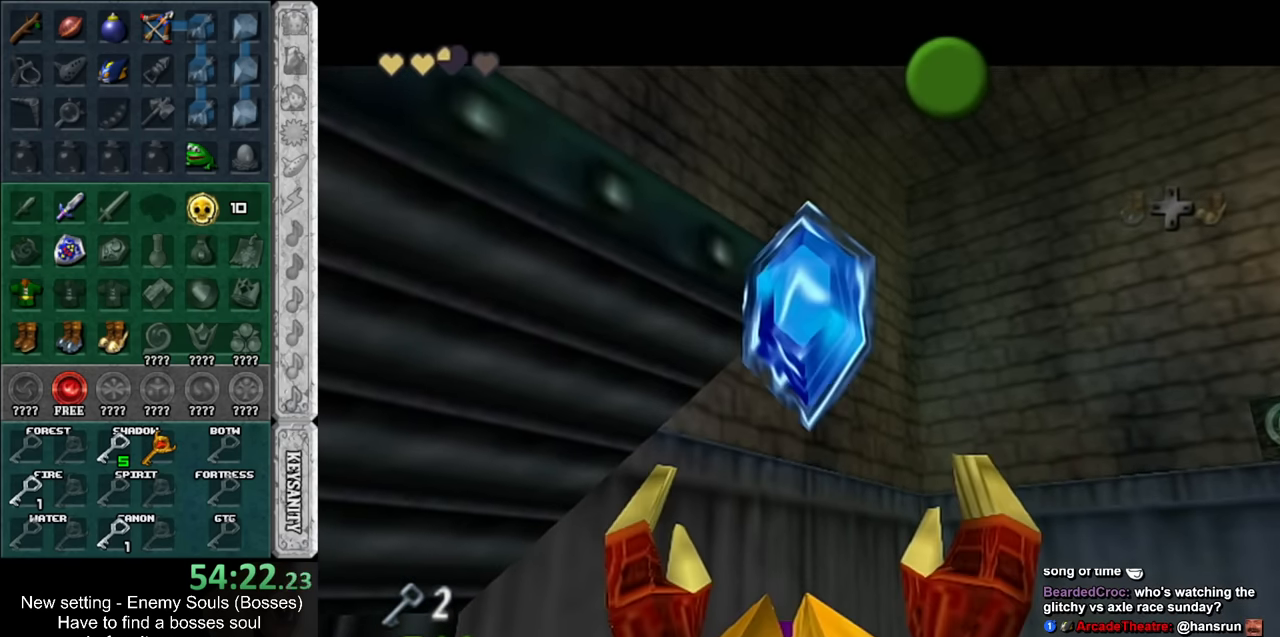
Gameplay with a controller (Nintendo layout); each line is a JSON object with the inputs held at the frame after it. "events" lists button and stick changes between this image and that frame as [ms after this image, input, new state], when the widget could be followed in between. Not read: L3 R3.
{"buttons": [], "left_stick": "up-right", "right_stick": "center", "events": [[50, "A", "up"], [50, "B", "up"], [400, "A", "down"], [400, "B", "down"], [483, "A", "up"], [483, "B", "up"]]}
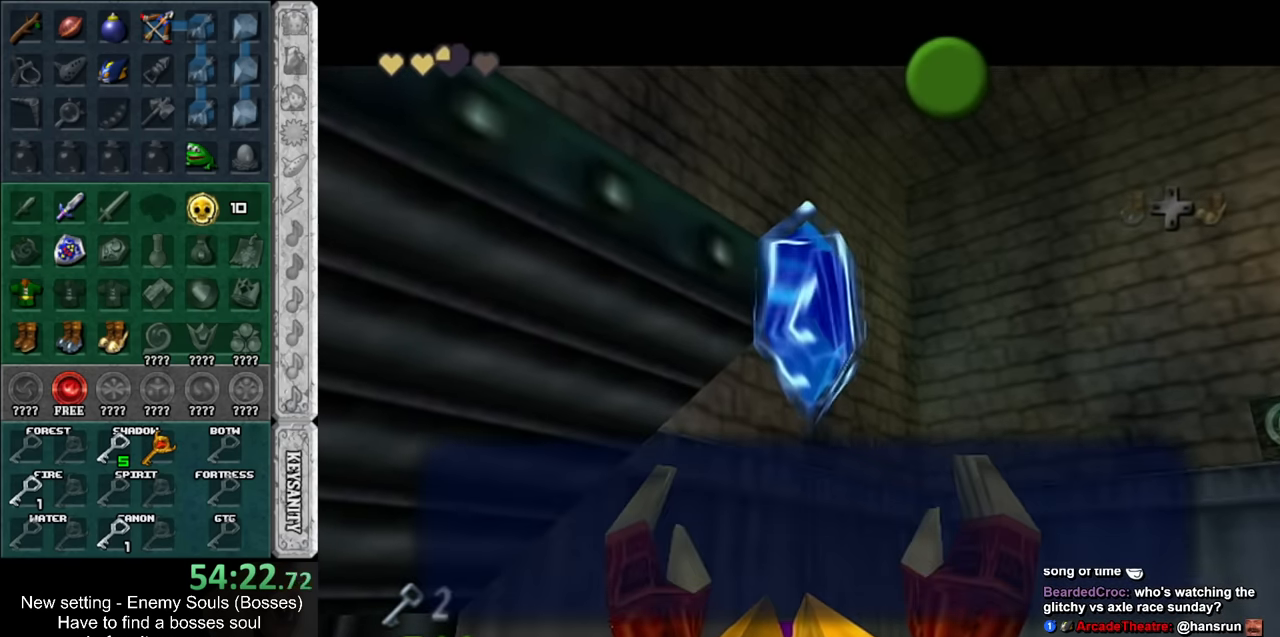
{"buttons": ["A"], "left_stick": "up-right", "right_stick": "center", "events": [[50, "A", "down"], [50, "B", "down"], [167, "A", "up"], [167, "B", "up"], [484, "A", "down"]]}
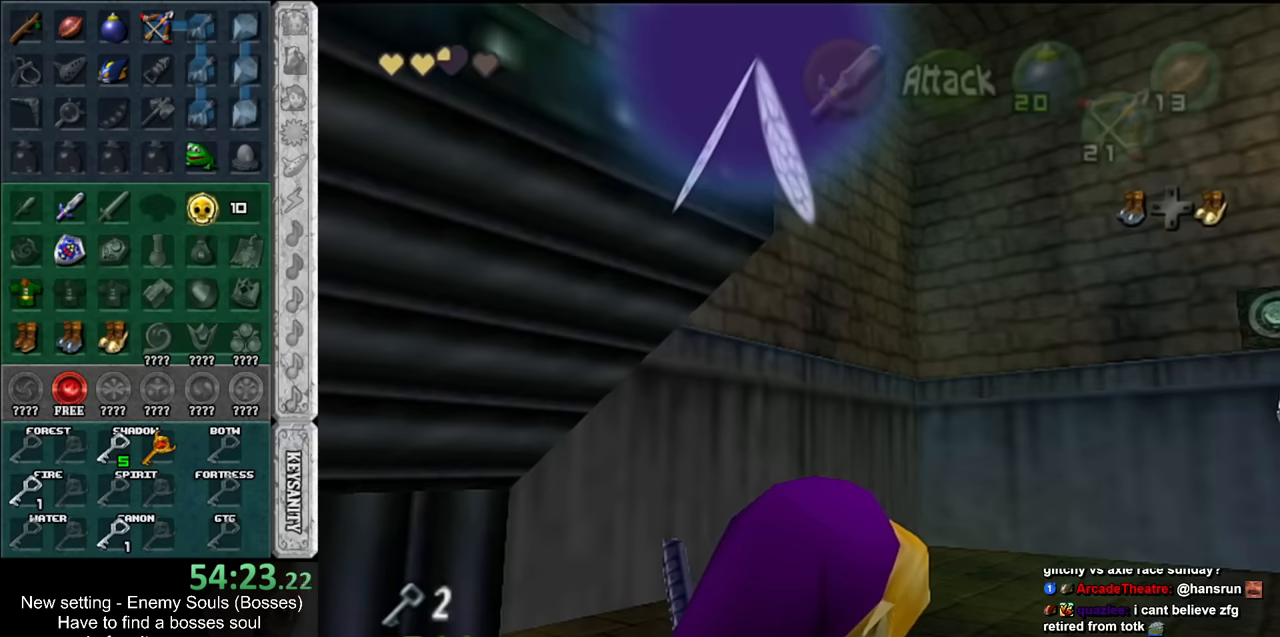
{"buttons": [], "left_stick": "up", "right_stick": "center", "events": [[50, "L1", "down"], [134, "A", "up"], [267, "L1", "up"], [267, "left_stick", "up"]]}
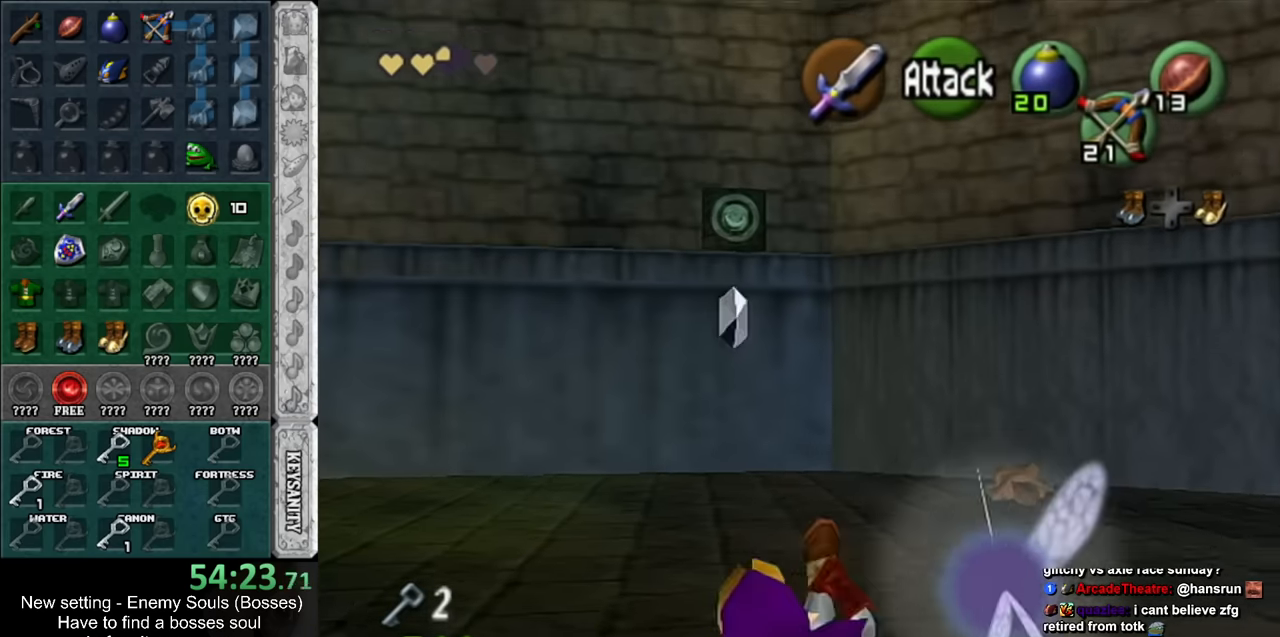
{"buttons": ["L1"], "left_stick": "up", "right_stick": "center", "events": [[300, "A", "down"], [450, "A", "up"], [450, "L1", "down"]]}
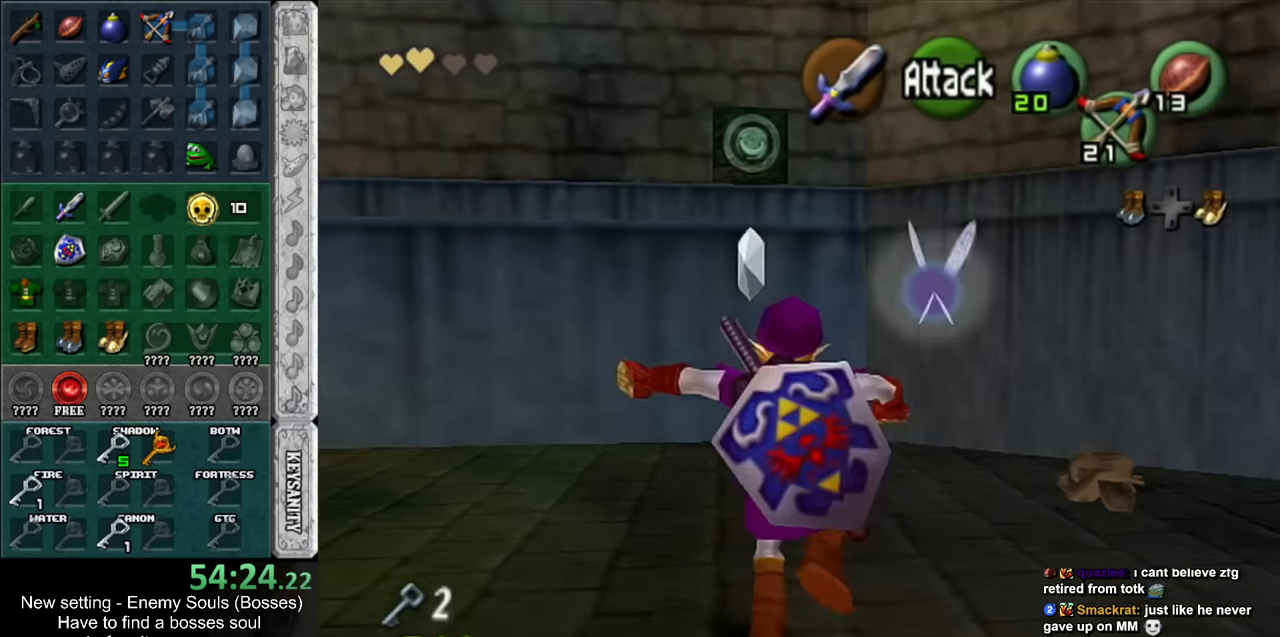
{"buttons": ["L1"], "left_stick": "up", "right_stick": "center", "events": []}
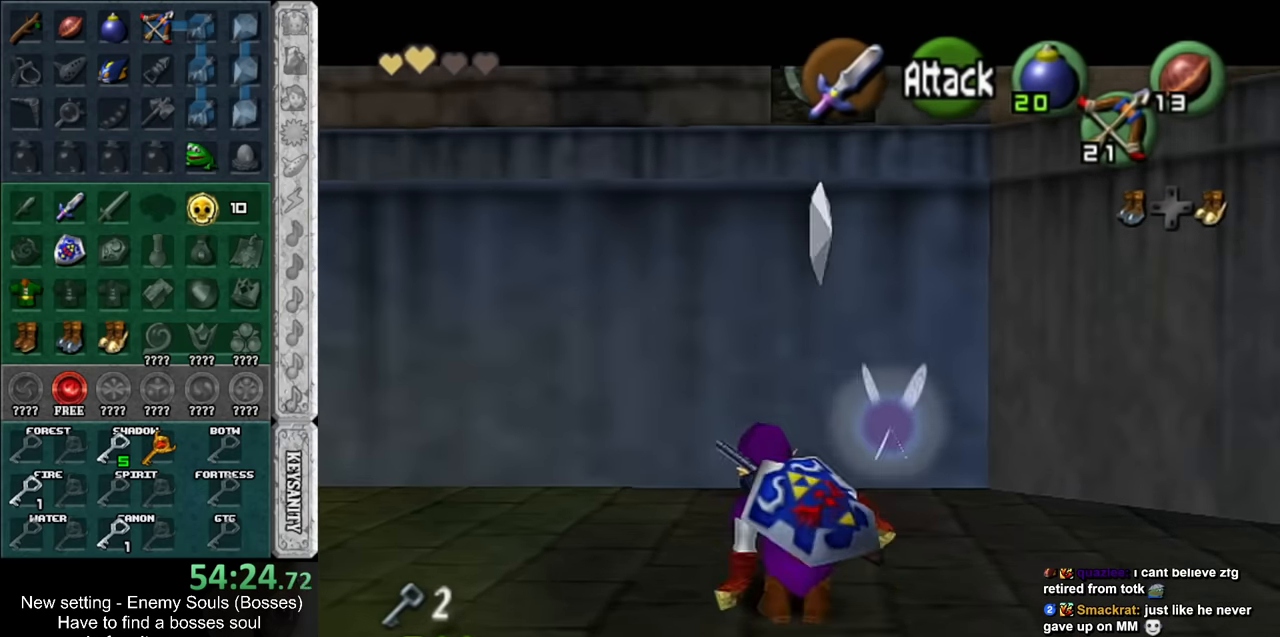
{"buttons": [], "left_stick": "down", "right_stick": "center", "events": [[50, "Y", "down"], [150, "R1", "down"], [167, "Y", "up"], [200, "L1", "up"], [200, "left_stick", "center"], [267, "R1", "up"], [450, "left_stick", "down"]]}
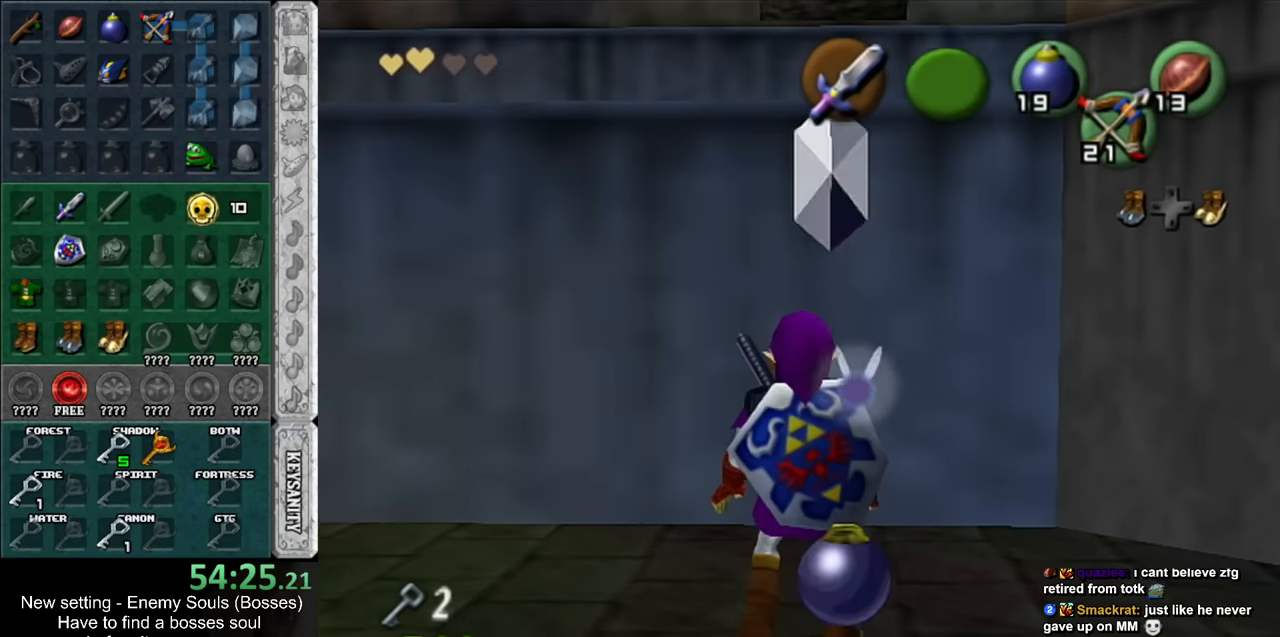
{"buttons": ["B", "R1"], "left_stick": "center", "right_stick": "center", "events": [[84, "left_stick", "center"], [150, "B", "down"], [234, "R1", "down"], [267, "B", "up"], [417, "B", "down"]]}
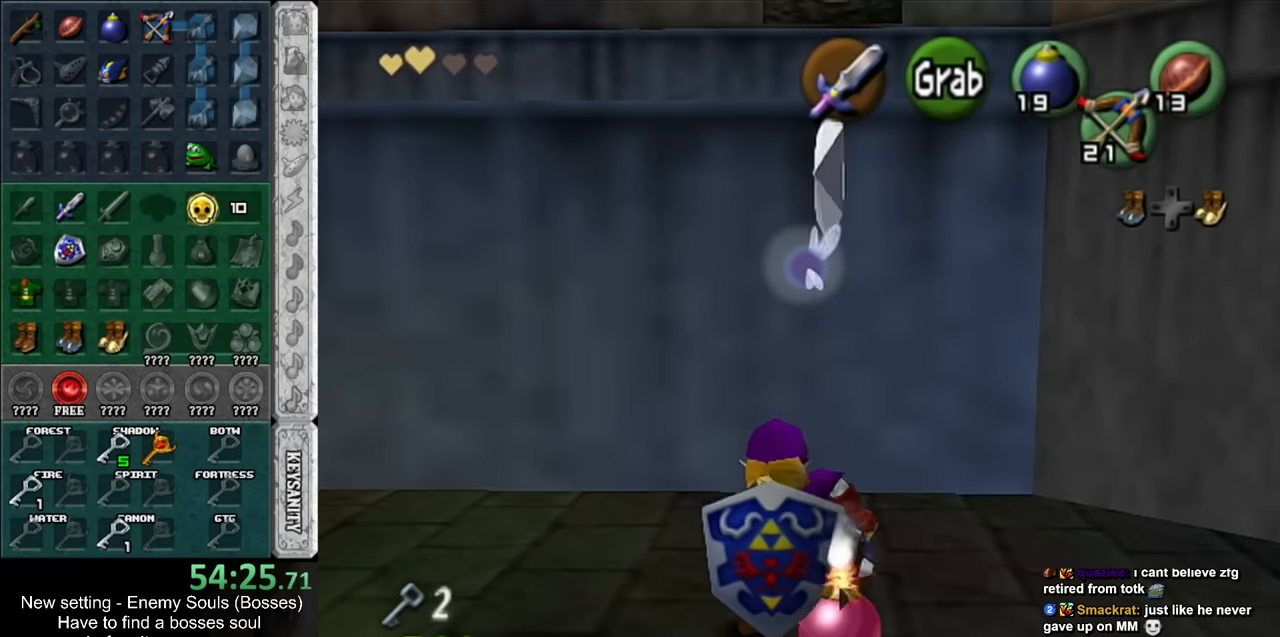
{"buttons": ["R1"], "left_stick": "center", "right_stick": "center", "events": [[17, "B", "up"], [134, "A", "down"], [200, "A", "up"]]}
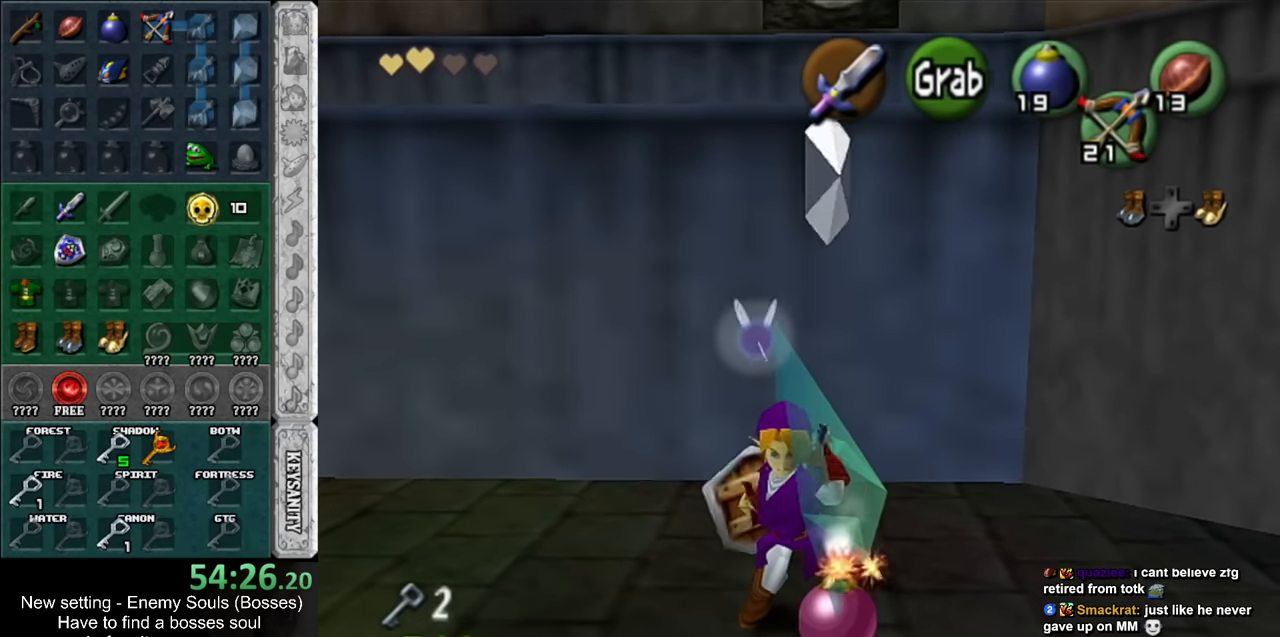
{"buttons": ["L1"], "left_stick": "down", "right_stick": "center", "events": [[117, "L1", "down"], [150, "R1", "up"], [334, "left_stick", "down"]]}
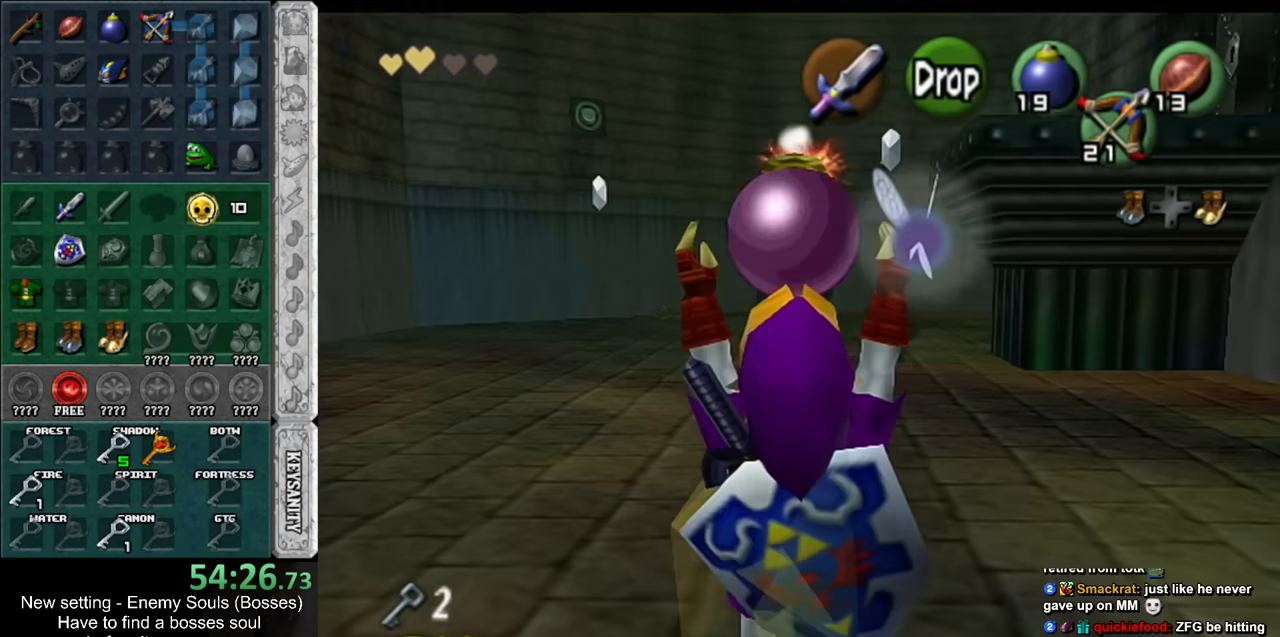
{"buttons": ["L1"], "left_stick": "up", "right_stick": "center", "events": [[400, "left_stick", "up"]]}
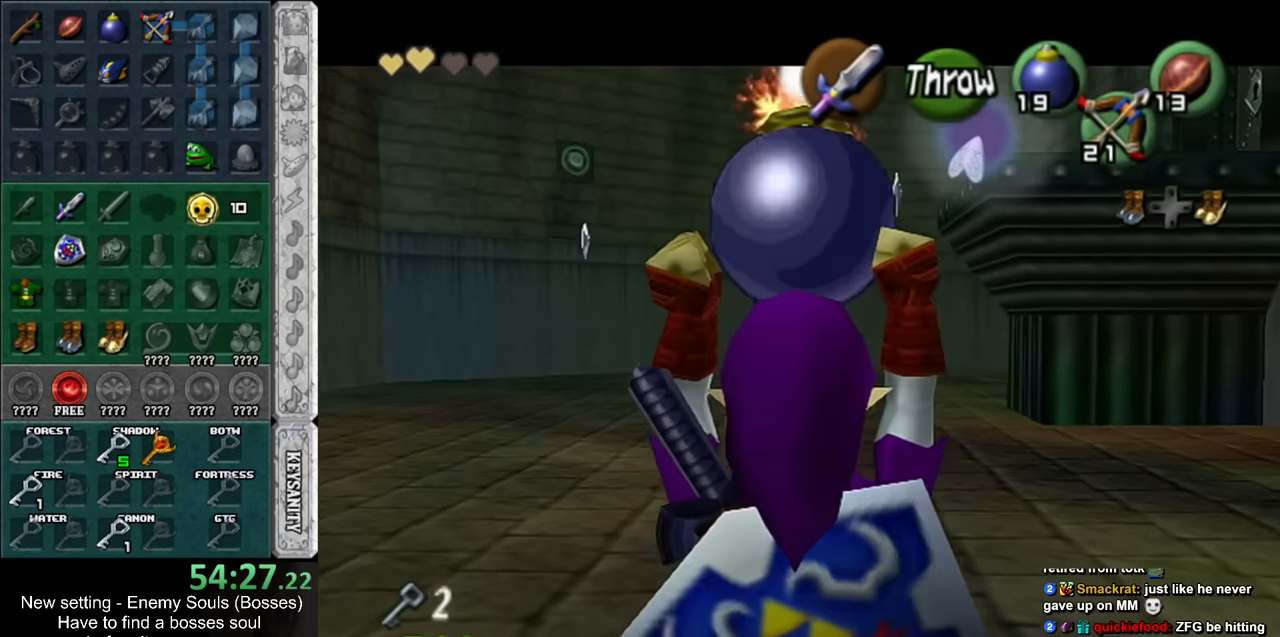
{"buttons": ["L1", "R1"], "left_stick": "center", "right_stick": "center", "events": [[84, "R1", "down"], [417, "left_stick", "center"]]}
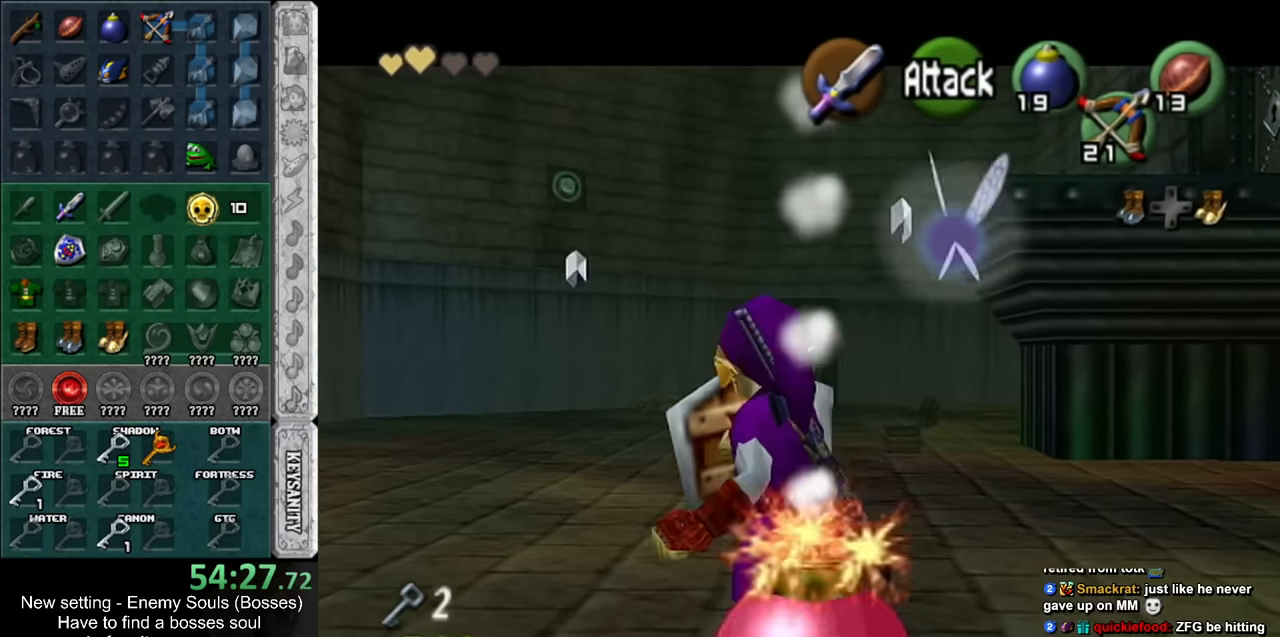
{"buttons": ["L1", "R1"], "left_stick": "down", "right_stick": "center", "events": [[200, "left_stick", "down"], [334, "A", "down"], [450, "A", "up"]]}
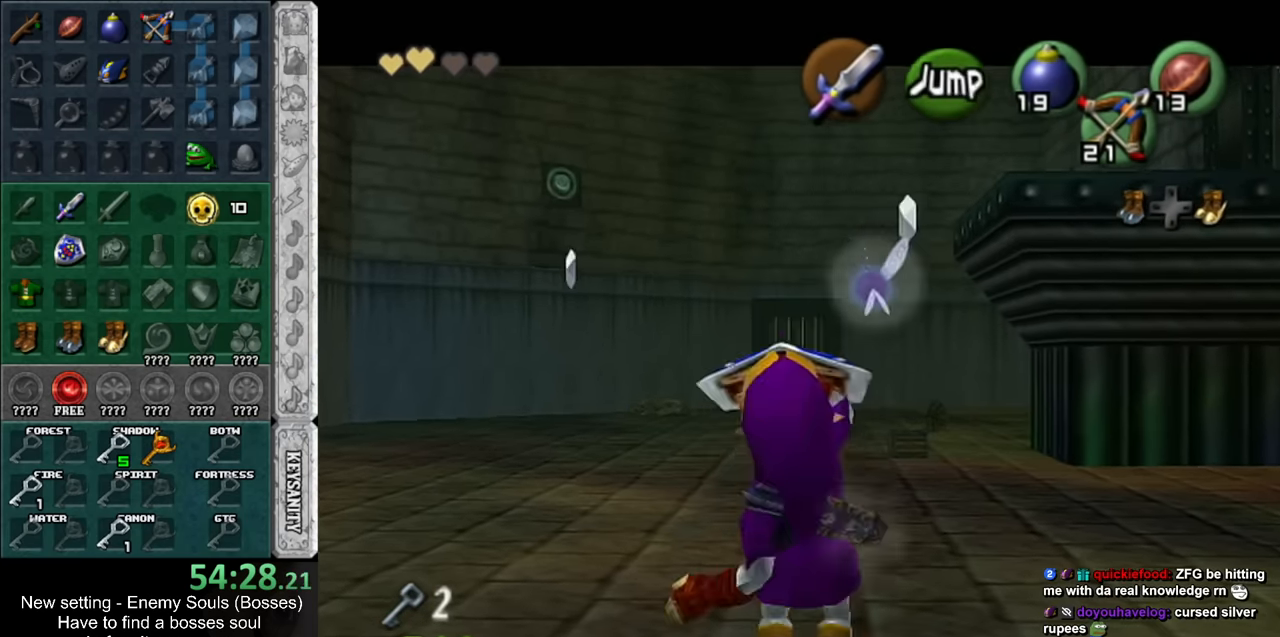
{"buttons": ["L1", "R1"], "left_stick": "down", "right_stick": "center", "events": []}
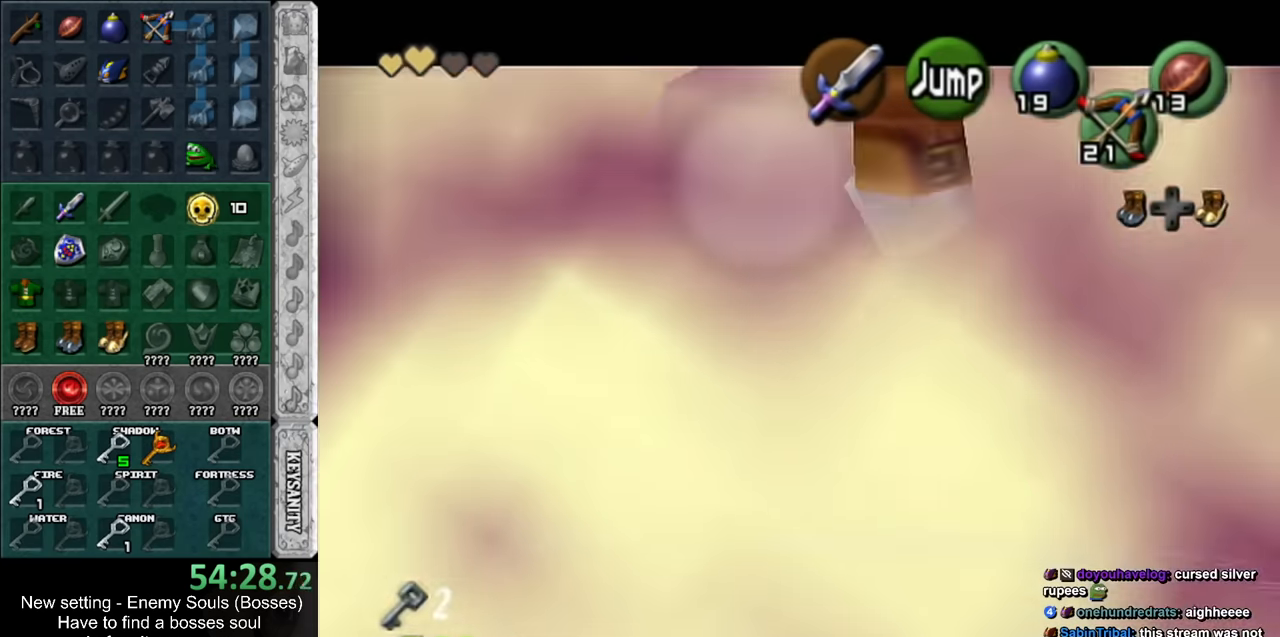
{"buttons": ["L1", "R1"], "left_stick": "down", "right_stick": "center", "events": [[200, "A", "down"], [266, "A", "up"], [333, "A", "down"], [416, "A", "up"]]}
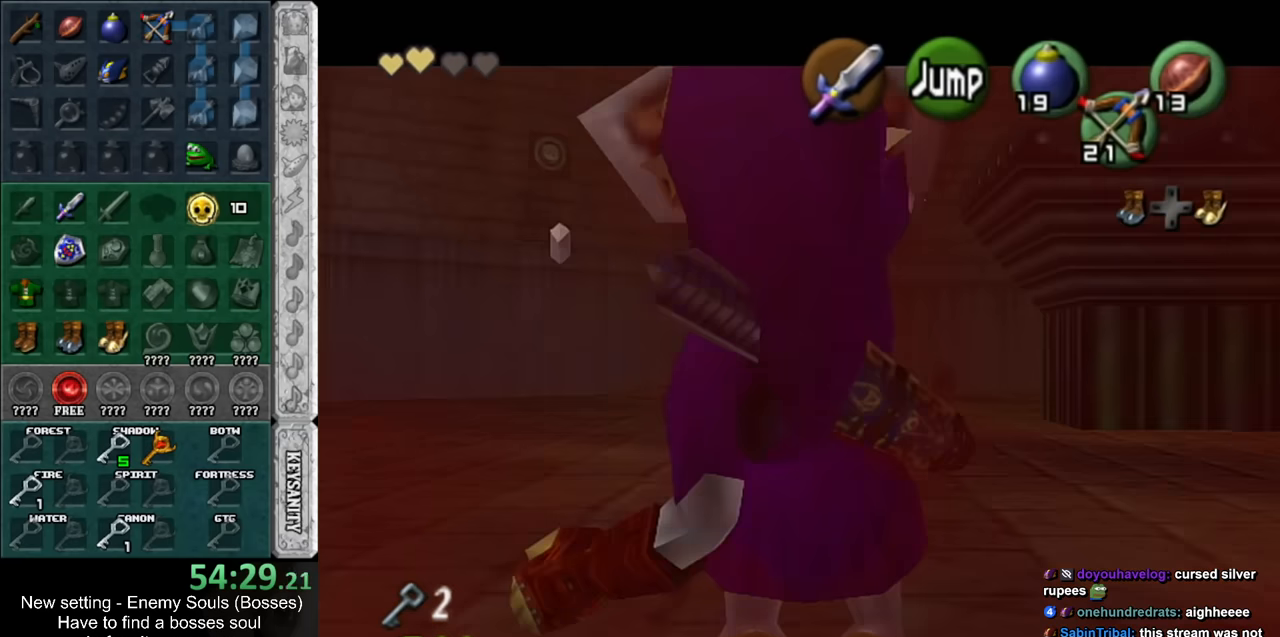
{"buttons": [], "left_stick": "center", "right_stick": "center", "events": [[16, "A", "down"], [83, "A", "up"], [266, "R1", "up"], [366, "left_stick", "center"], [383, "L1", "up"]]}
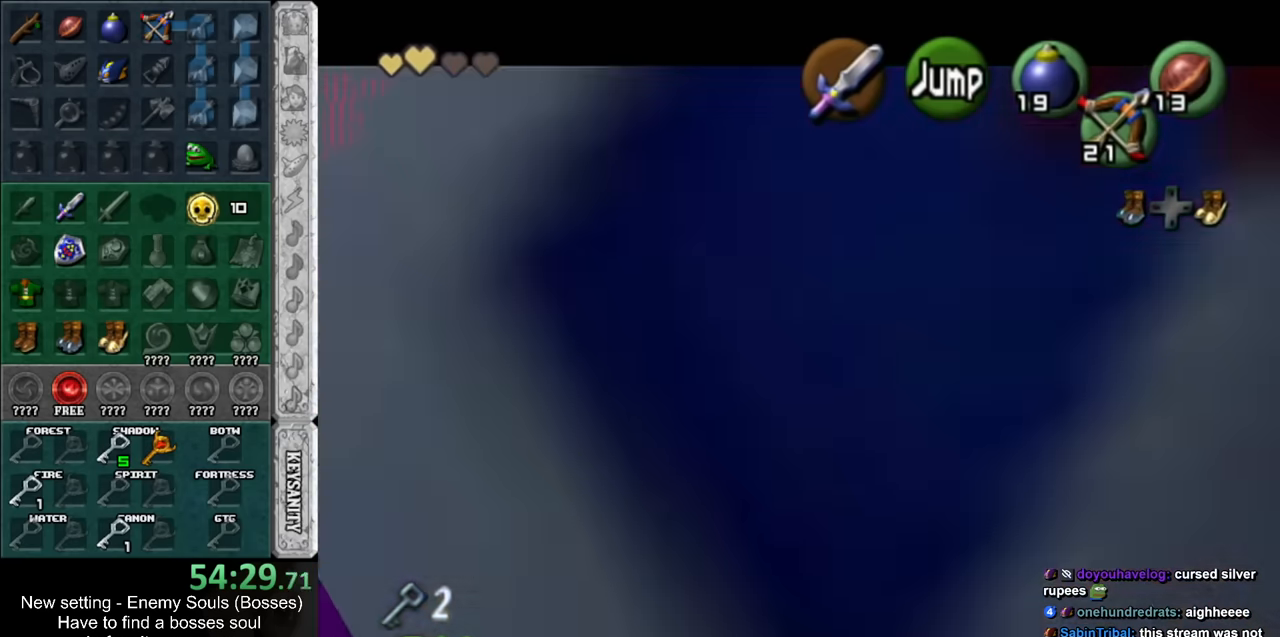
{"buttons": [], "left_stick": "down", "right_stick": "center", "events": [[16, "left_stick", "down"], [133, "L1", "down"], [166, "left_stick", "center"], [366, "L1", "up"], [416, "left_stick", "down"]]}
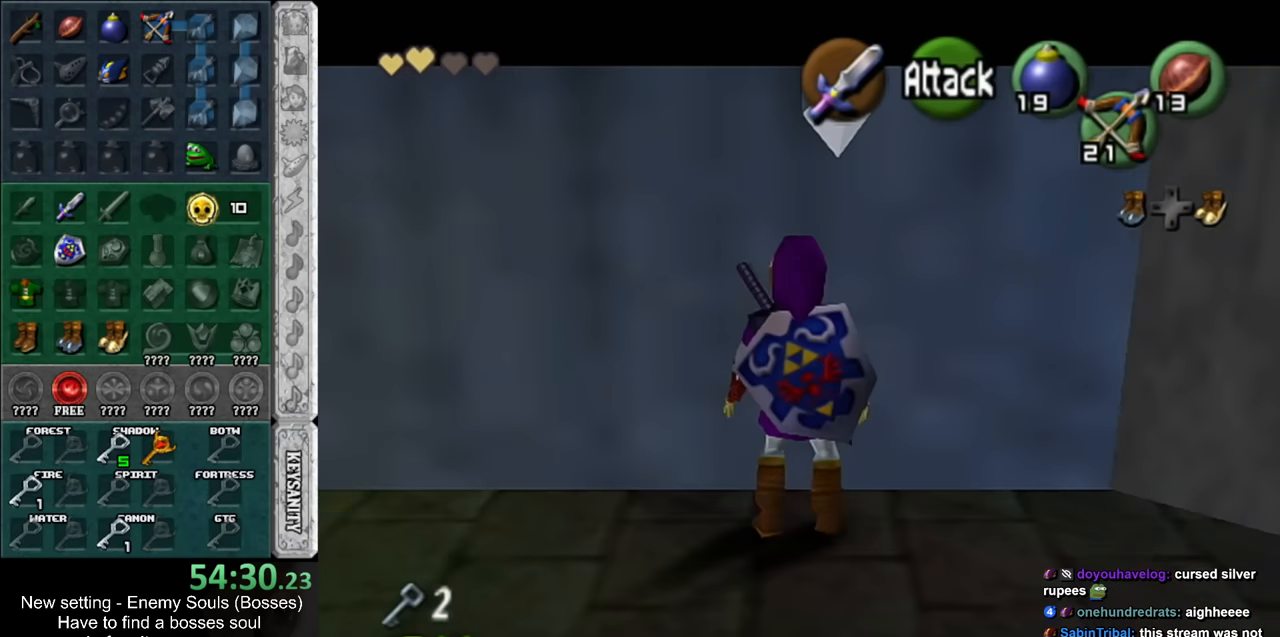
{"buttons": [], "left_stick": "center", "right_stick": "center", "events": [[416, "left_stick", "center"]]}
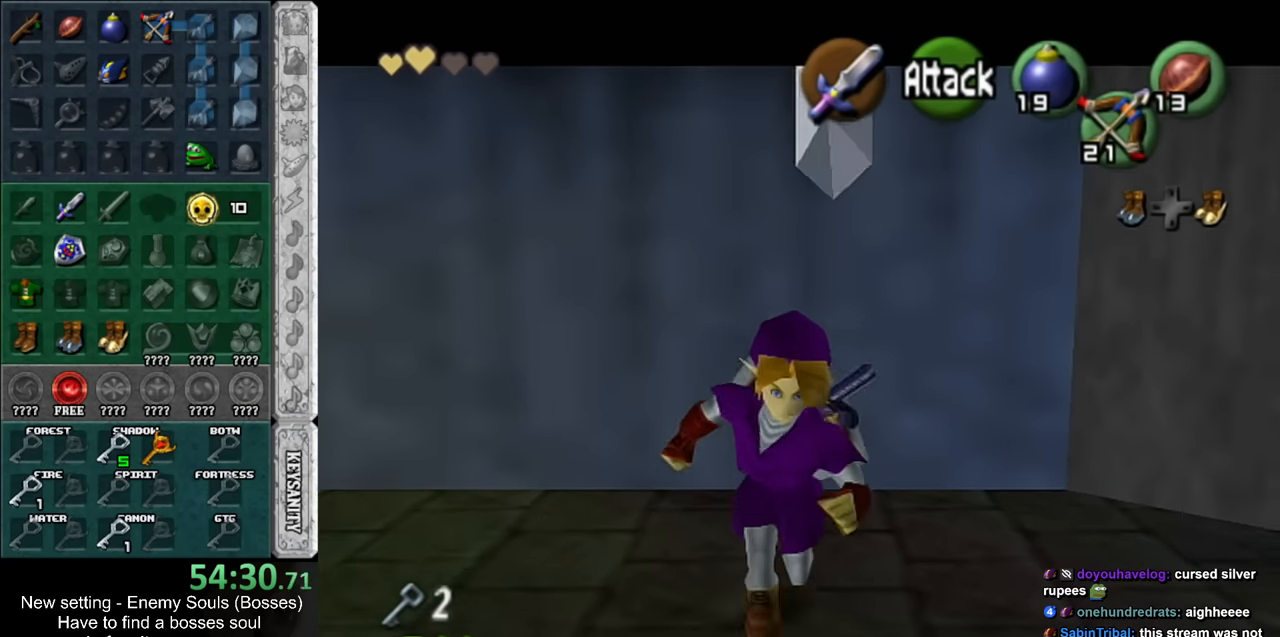
{"buttons": [], "left_stick": "up-right", "right_stick": "center", "events": [[50, "left_stick", "up"], [300, "left_stick", "up-left"], [450, "left_stick", "up-right"]]}
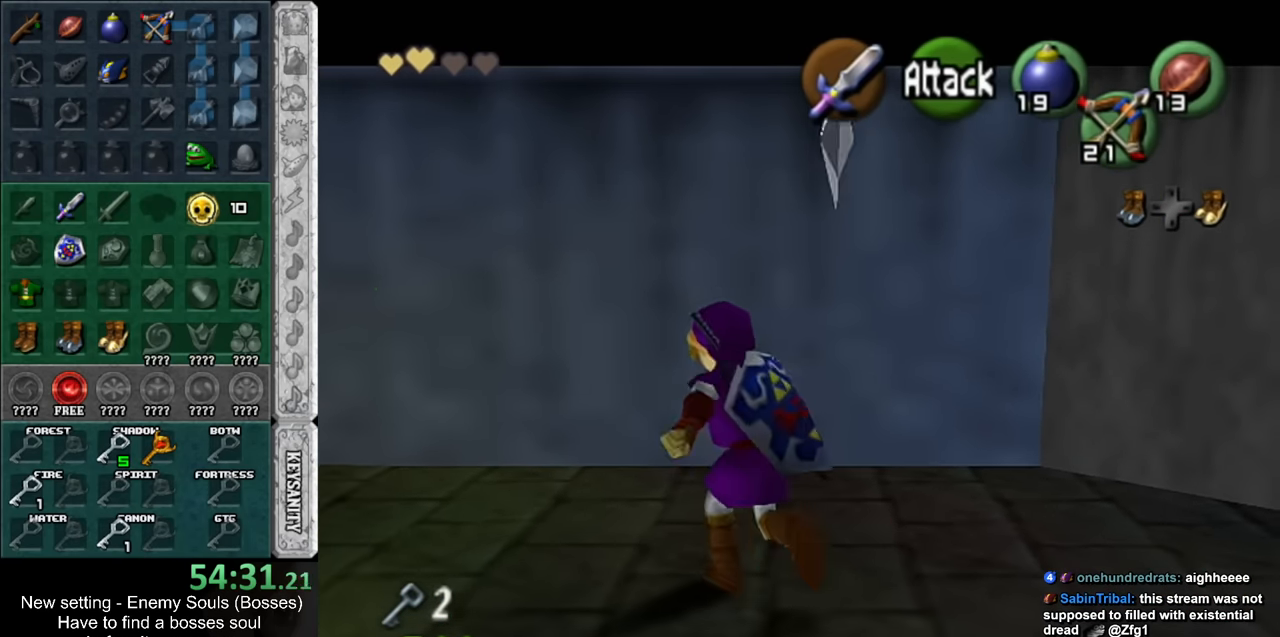
{"buttons": ["Y"], "left_stick": "up", "right_stick": "center", "events": [[266, "left_stick", "up"], [483, "Y", "down"]]}
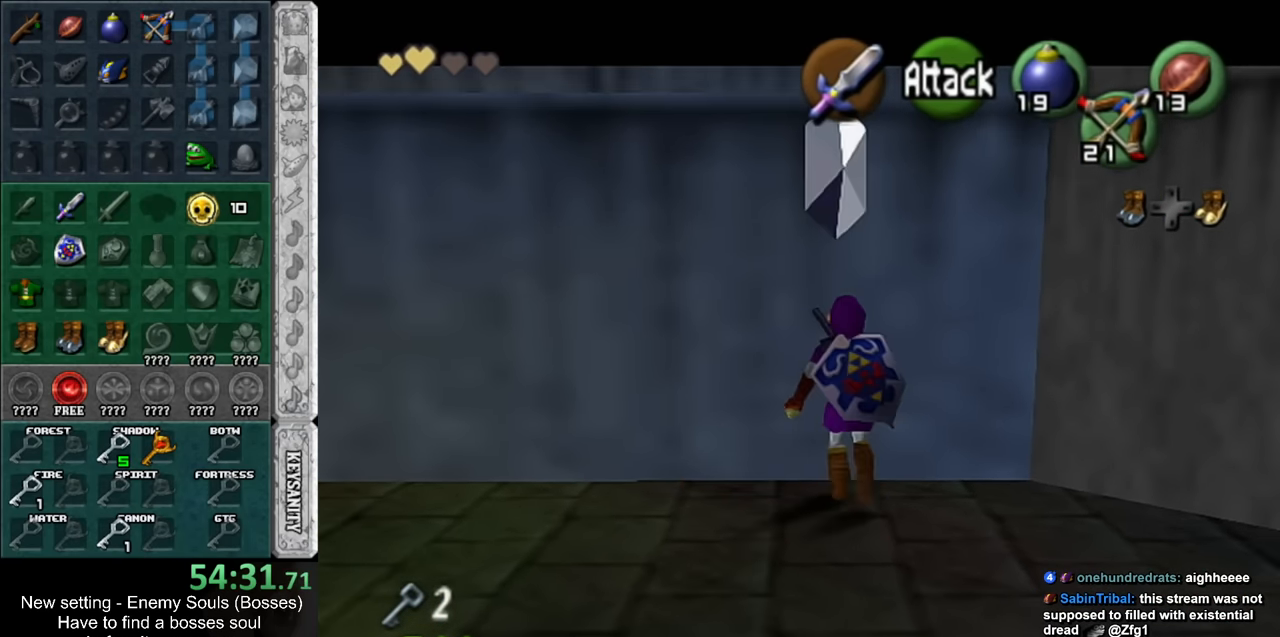
{"buttons": [], "left_stick": "center", "right_stick": "center", "events": [[83, "L1", "down"], [83, "Y", "up"], [83, "left_stick", "center"], [300, "L1", "up"]]}
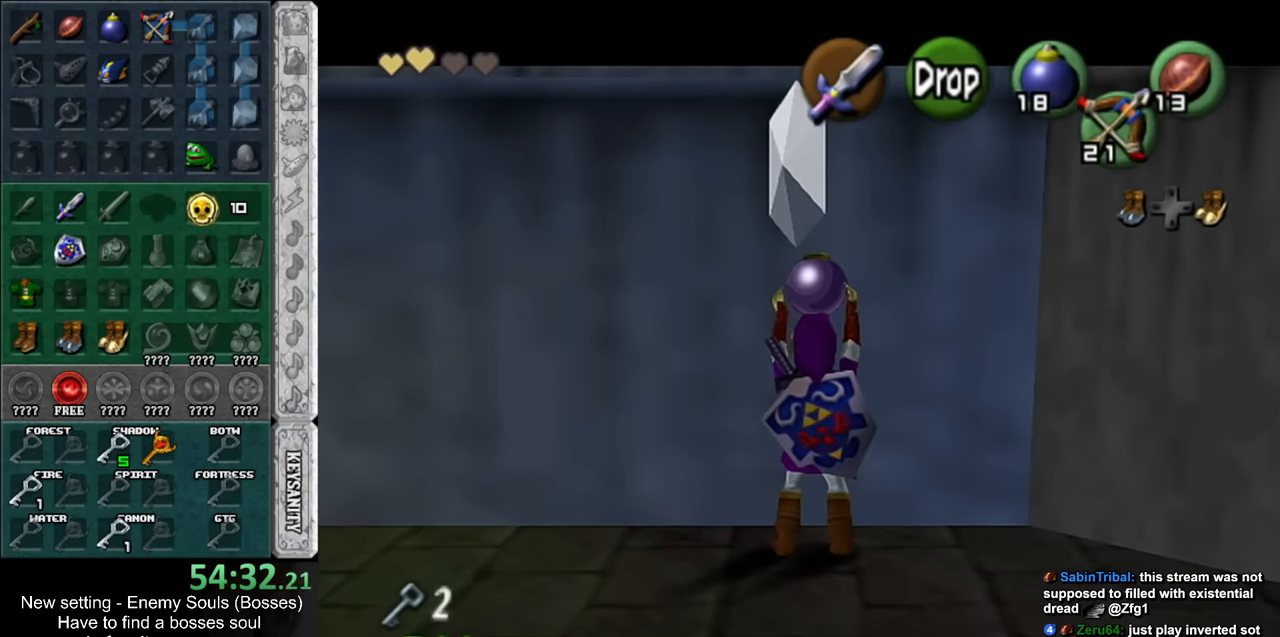
{"buttons": ["L1"], "left_stick": "center", "right_stick": "center", "events": [[16, "left_stick", "down"], [83, "left_stick", "center"], [366, "L1", "down"]]}
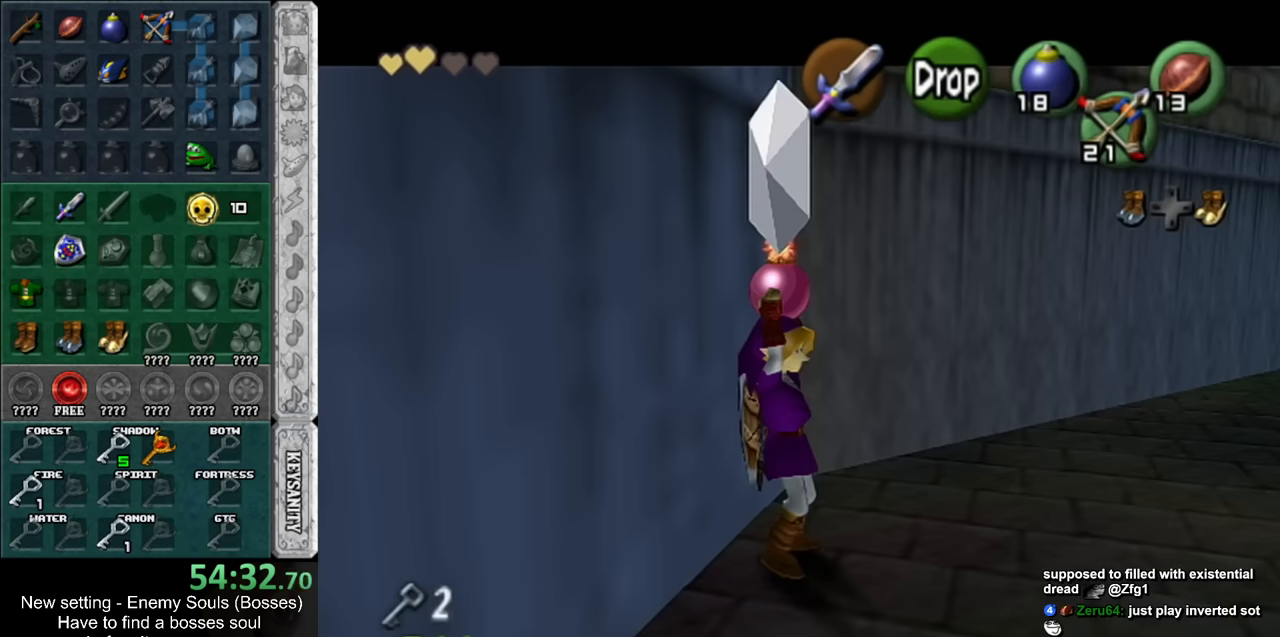
{"buttons": ["L1"], "left_stick": "center", "right_stick": "center", "events": [[150, "left_stick", "down-right"], [334, "left_stick", "center"]]}
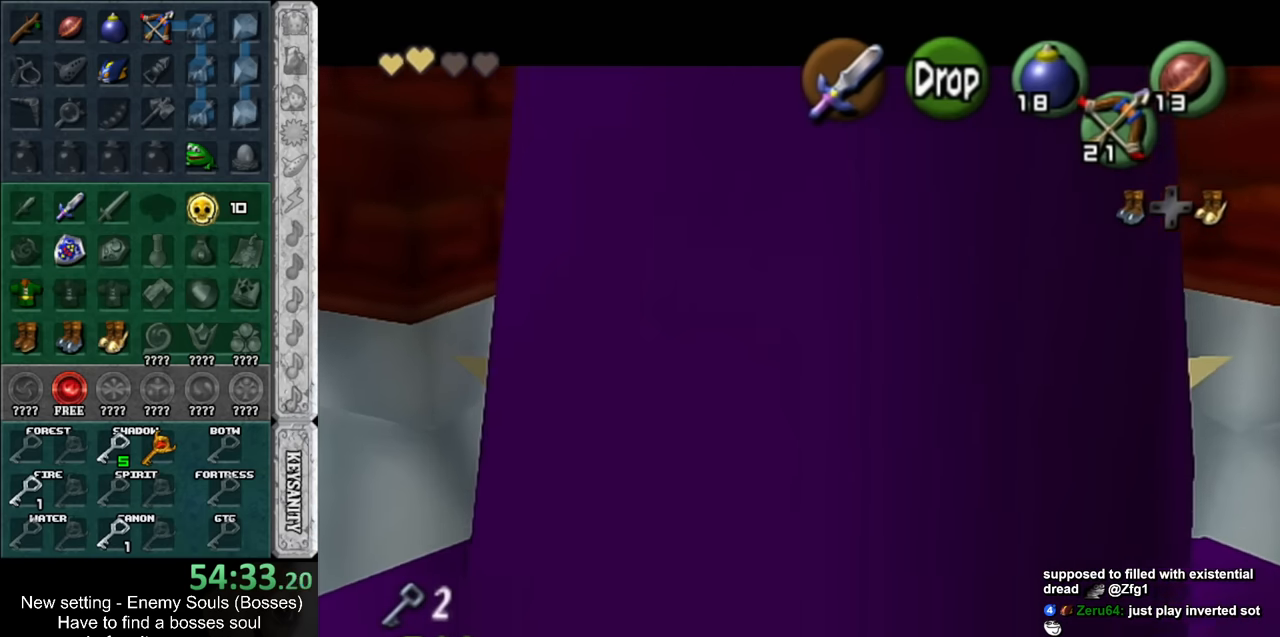
{"buttons": ["L1"], "left_stick": "center", "right_stick": "center", "events": [[17, "left_stick", "up"], [200, "left_stick", "center"]]}
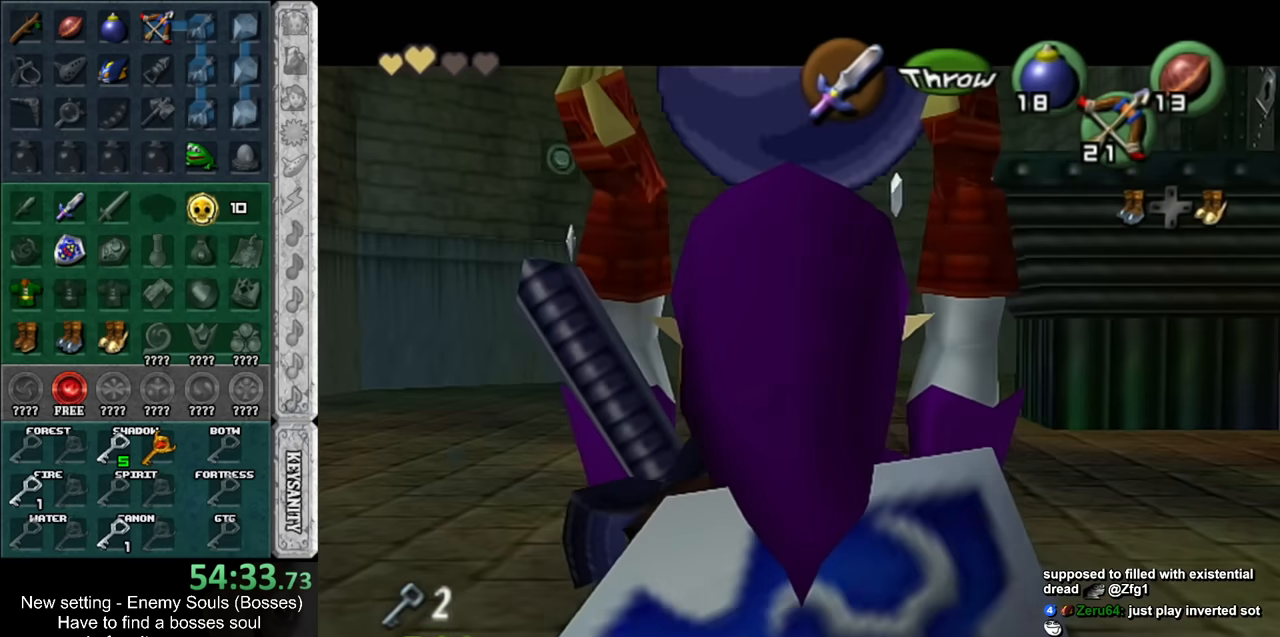
{"buttons": ["L1"], "left_stick": "center", "right_stick": "center", "events": []}
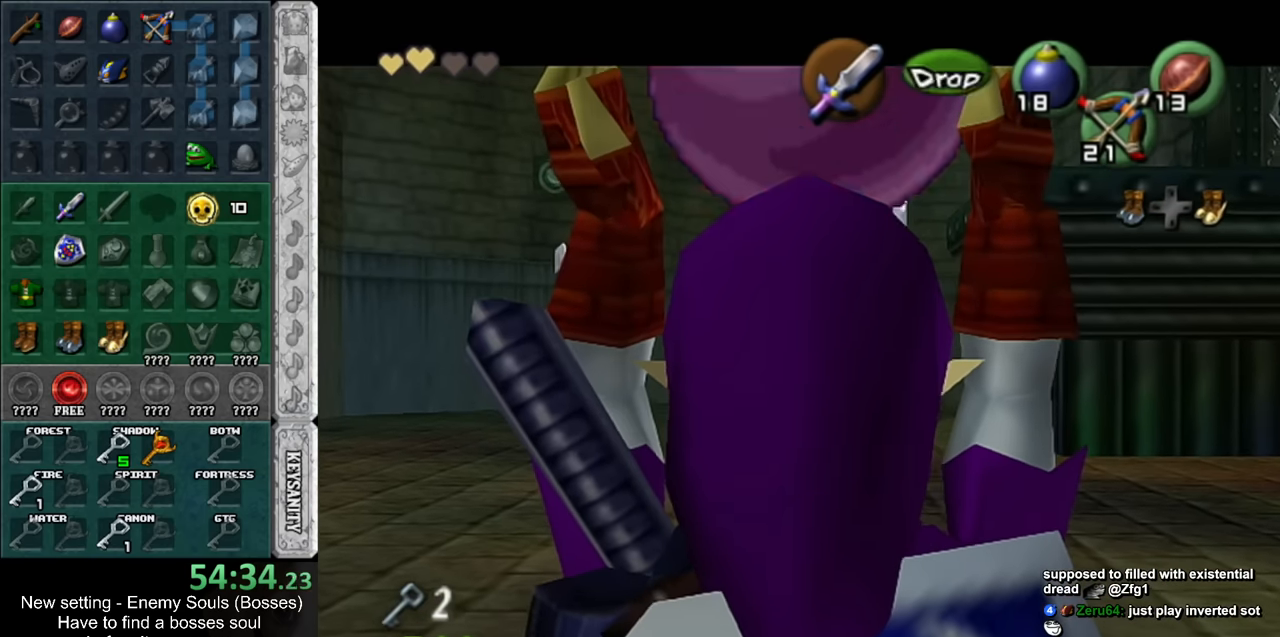
{"buttons": ["L1", "R1"], "left_stick": "center", "right_stick": "center", "events": [[17, "left_stick", "up"], [167, "R1", "down"], [450, "left_stick", "center"]]}
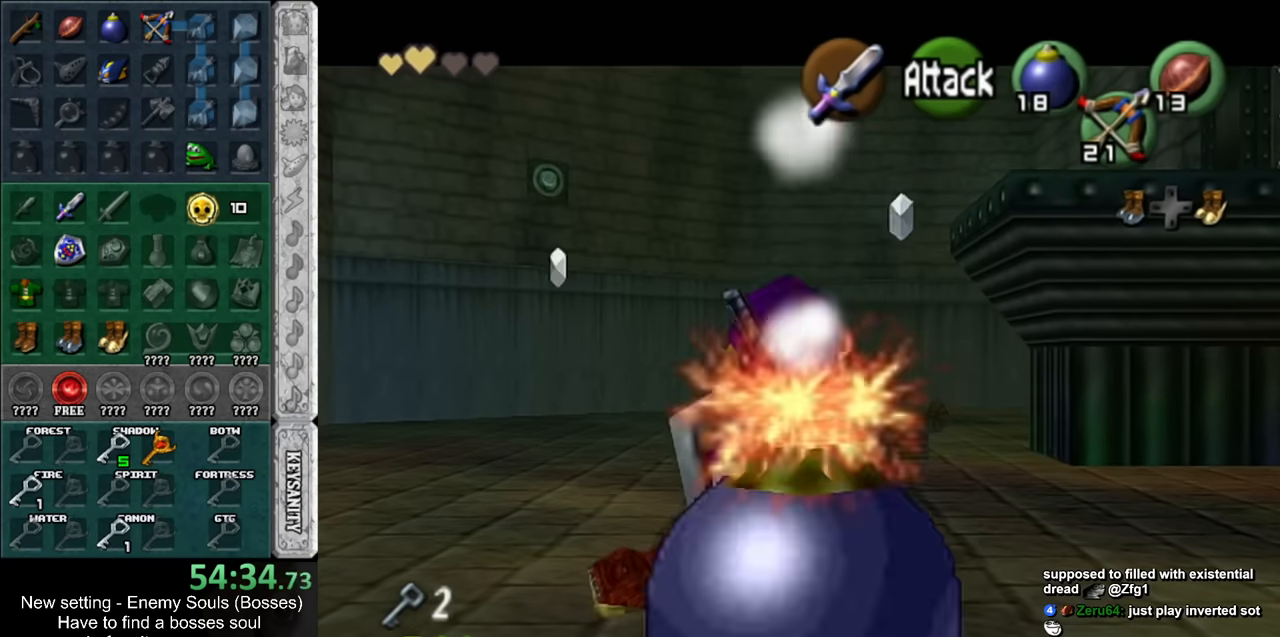
{"buttons": ["A", "L1", "R1"], "left_stick": "down", "right_stick": "center", "events": [[267, "left_stick", "down"], [367, "A", "down"]]}
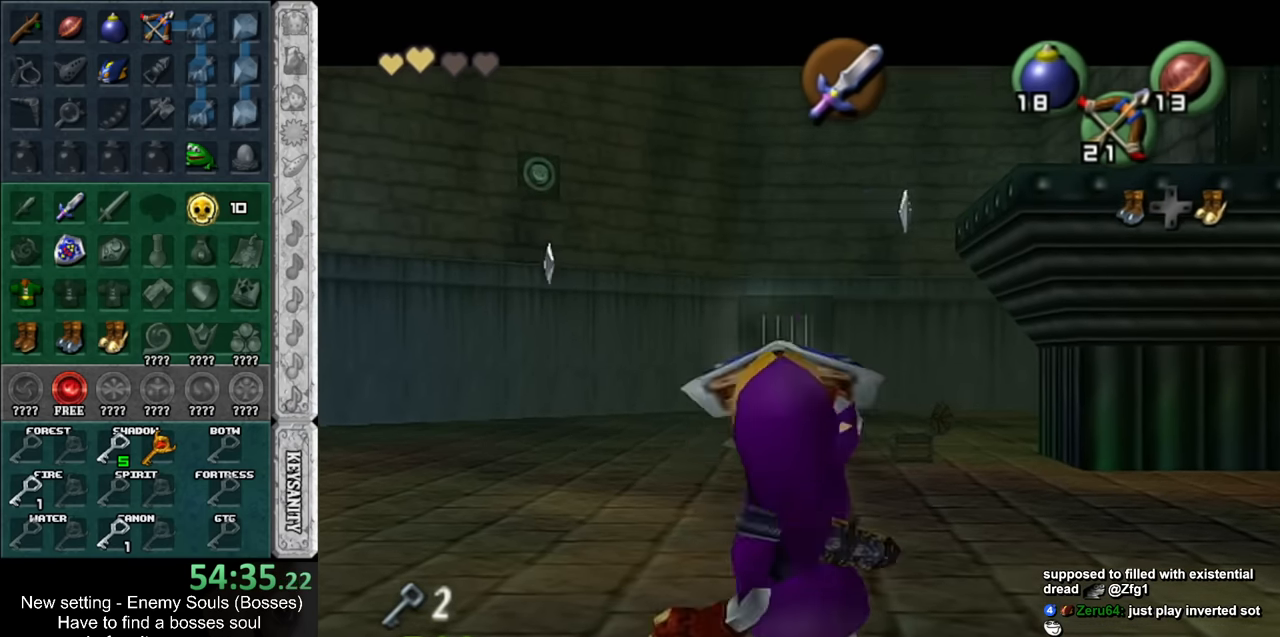
{"buttons": ["L1", "R1"], "left_stick": "down", "right_stick": "center", "events": [[17, "A", "up"]]}
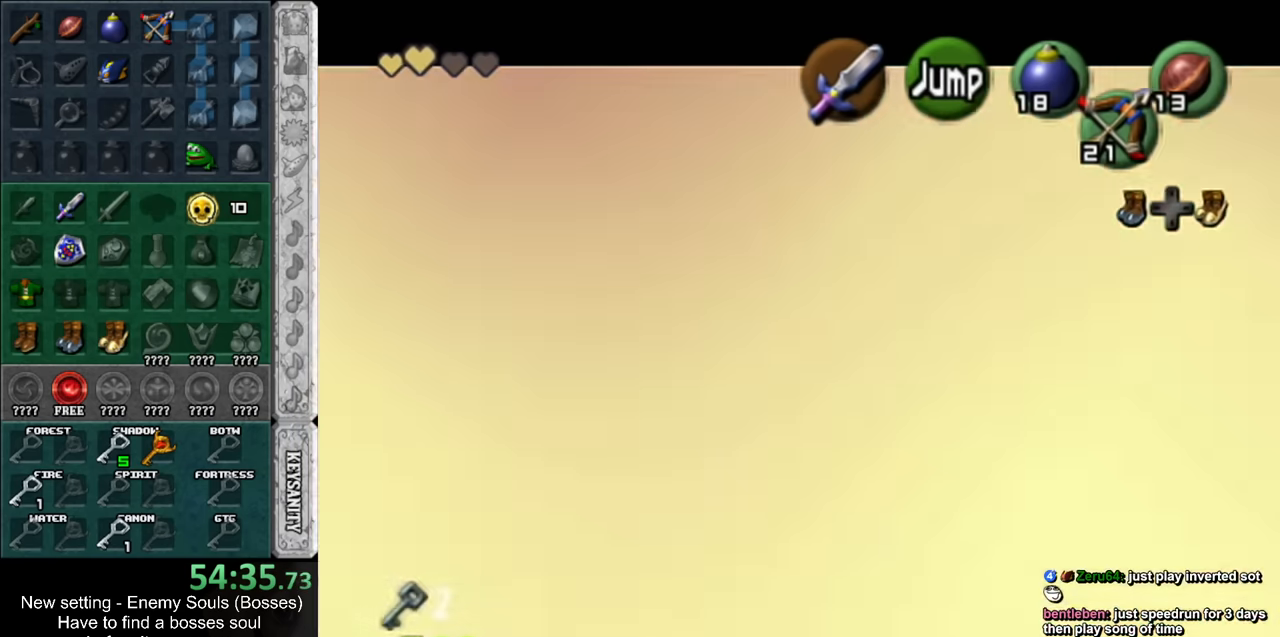
{"buttons": ["A", "L1", "R1"], "left_stick": "down", "right_stick": "center", "events": [[50, "A", "down"], [150, "A", "up"], [200, "A", "down"], [267, "A", "up"], [334, "A", "down"], [384, "A", "up"], [484, "A", "down"]]}
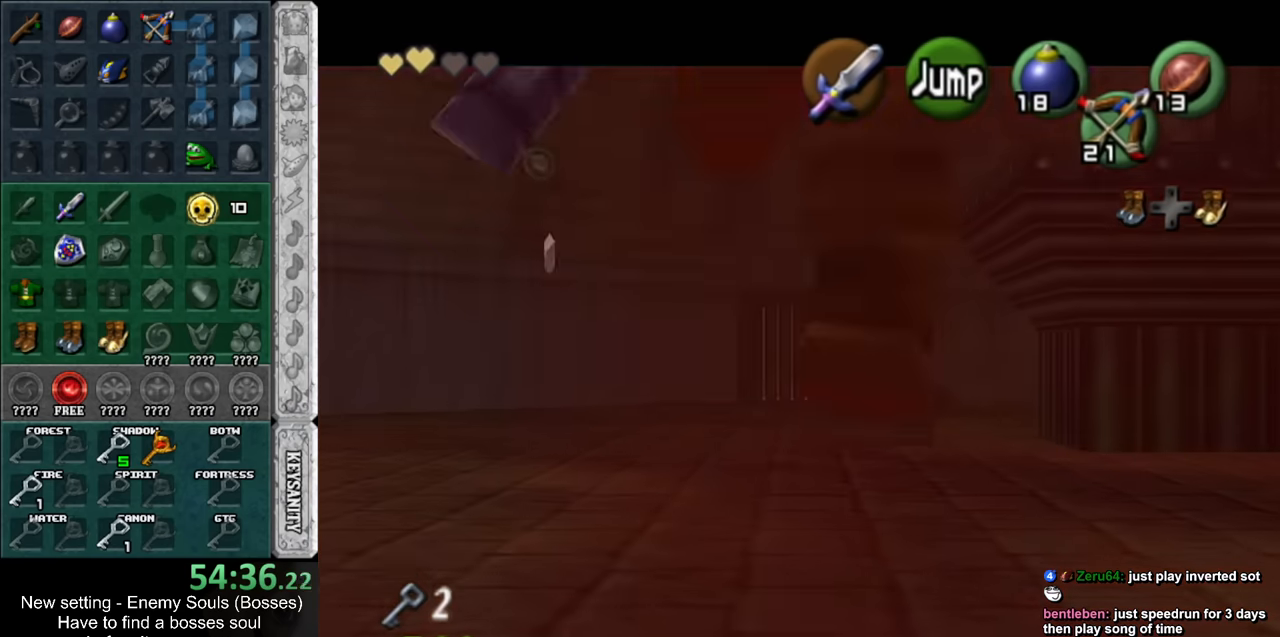
{"buttons": ["L1", "R1"], "left_stick": "down", "right_stick": "center", "events": [[50, "A", "up"]]}
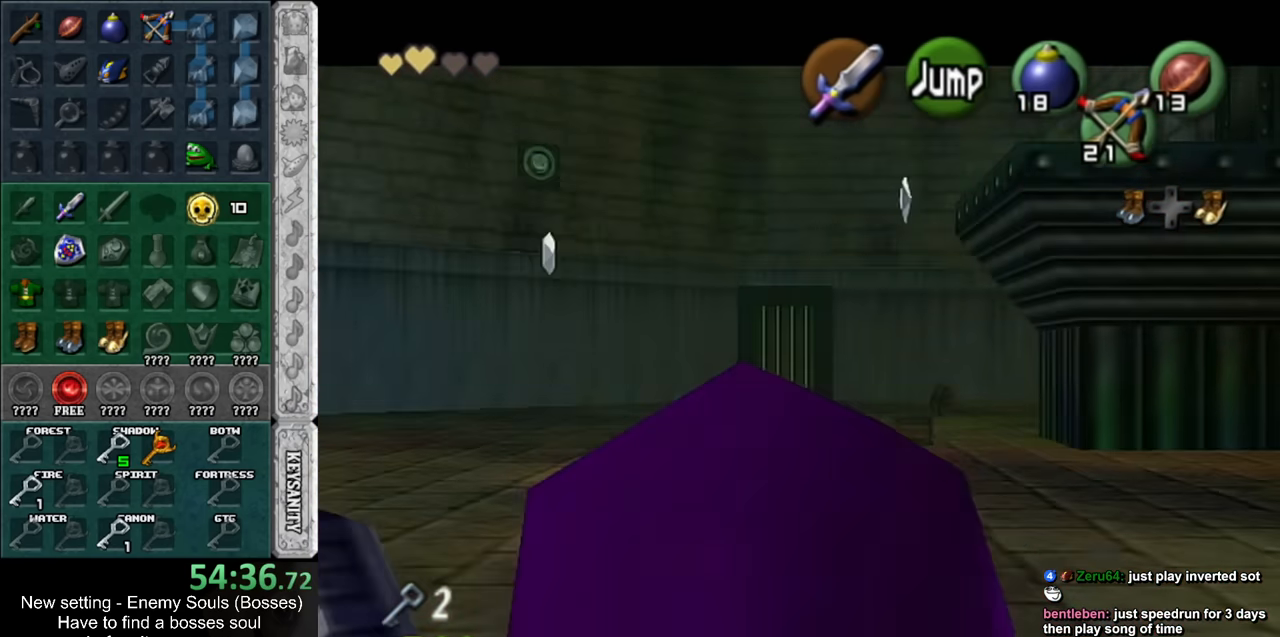
{"buttons": [], "left_stick": "center", "right_stick": "center", "events": [[17, "R1", "up"], [17, "left_stick", "center"], [417, "L1", "up"]]}
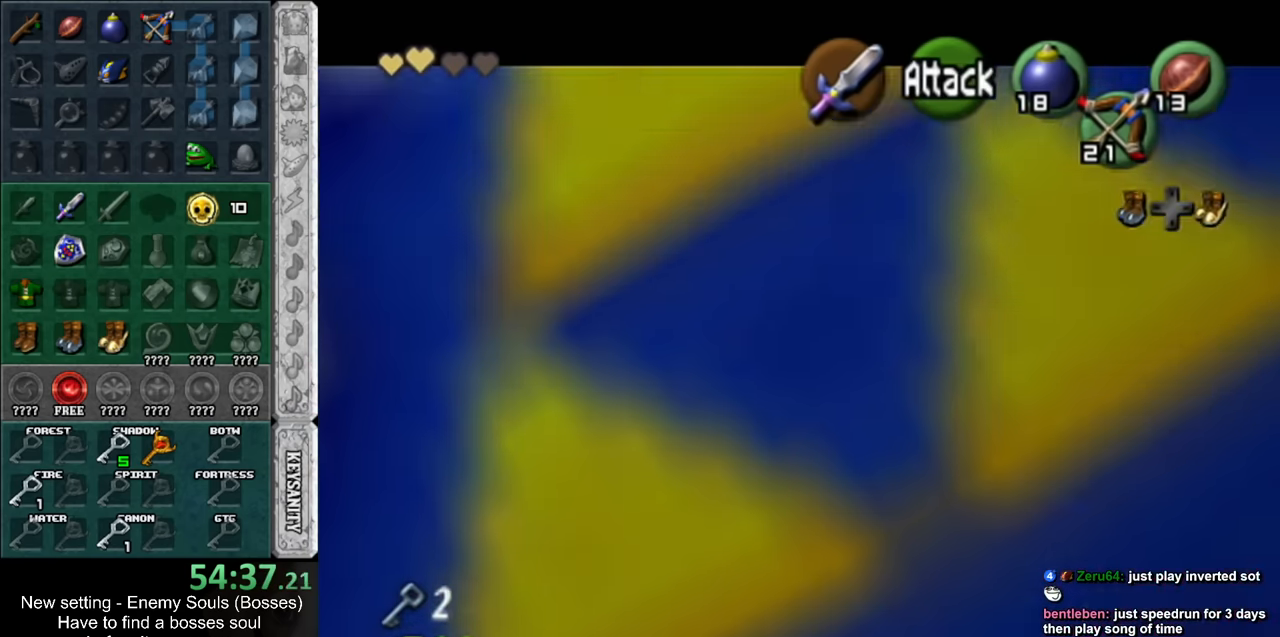
{"buttons": ["L1"], "left_stick": "center", "right_stick": "center", "events": [[17, "left_stick", "down"], [150, "L1", "down"], [183, "left_stick", "center"]]}